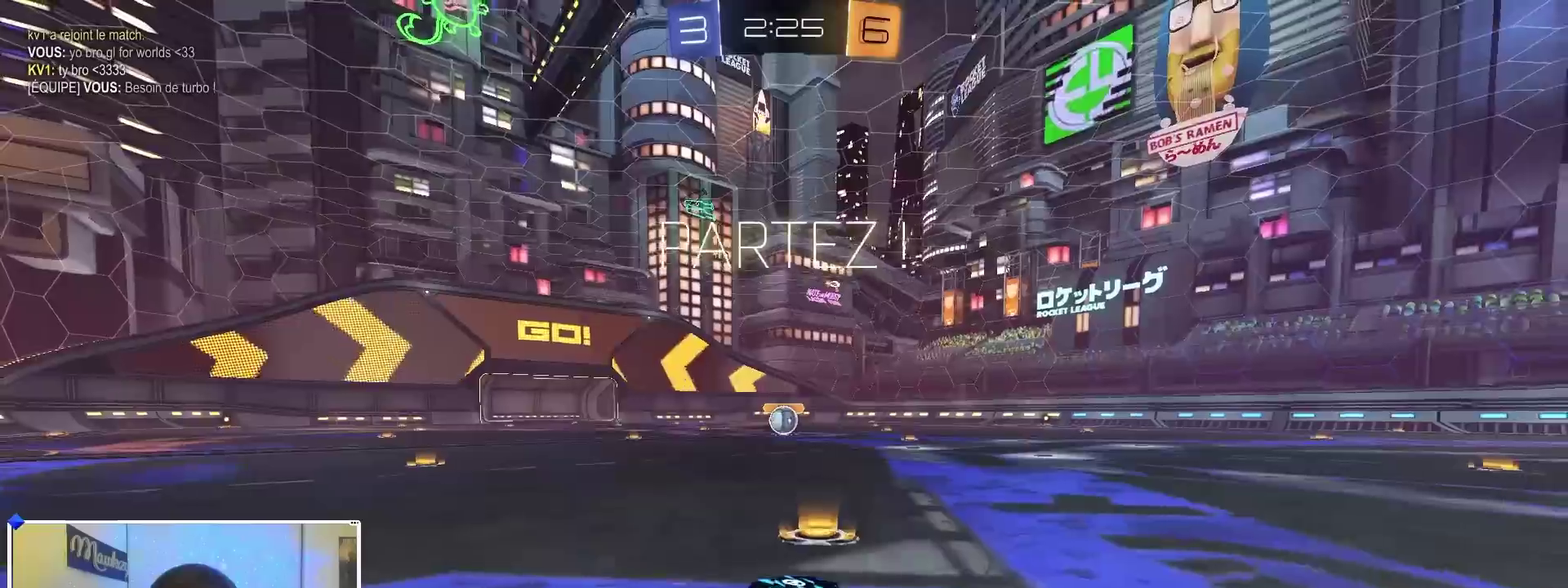
Gameplay with a controller (Xbox layout); each line is a JSON object with the inputs held at the frame after it (dt_ms = milliseconds from this image to that frame). "events" lists button and stick changes between this image and that frame as [ms after this image, input, new state], when the widget could be followed in between. Not read: R2.
{"dt_ms": 600, "buttons": ["A", "B", "L2", "R1"], "left_stick": "down", "right_stick": "center", "events": [[217, "left_stick", "right"], [283, "A", "down"], [333, "A", "up"], [333, "left_stick", "up"], [383, "A", "down"], [417, "L2", "down"], [417, "left_stick", "down"]]}
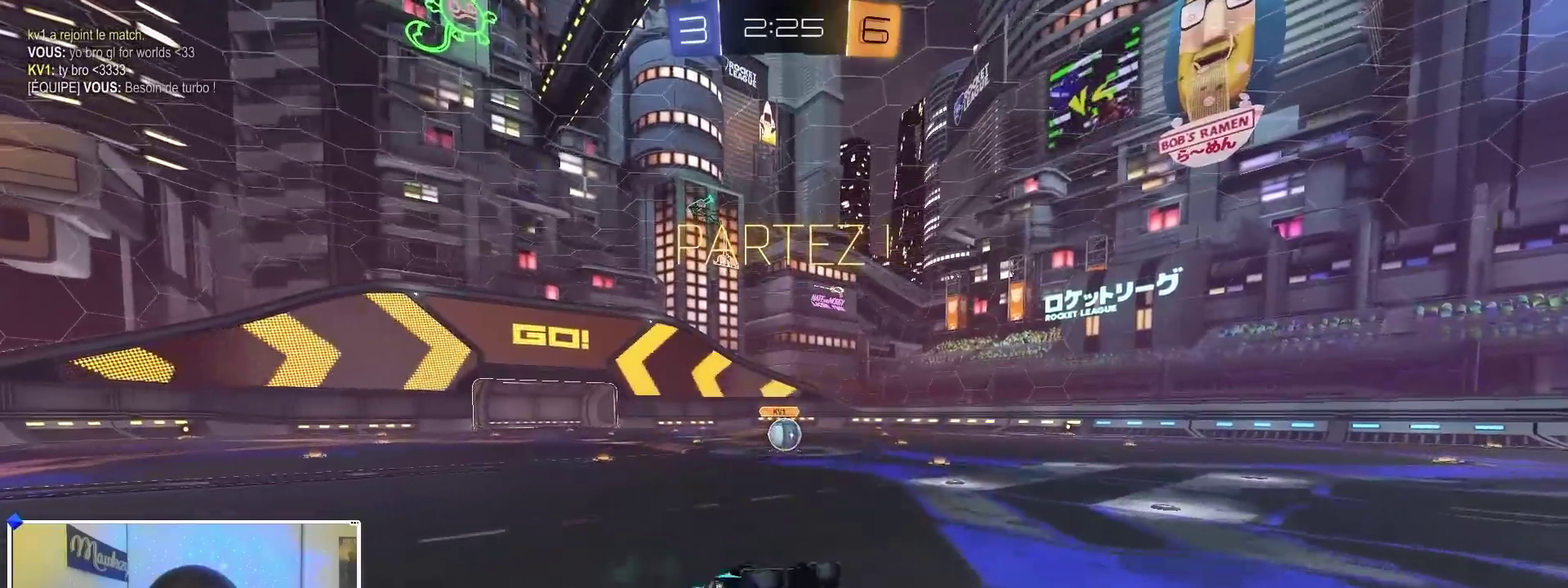
{"dt_ms": 400, "buttons": ["B", "R1"], "left_stick": "down", "right_stick": "center", "events": [[67, "A", "up"], [117, "left_stick", "down-right"], [167, "L2", "up"], [217, "left_stick", "down-left"], [350, "left_stick", "down"]]}
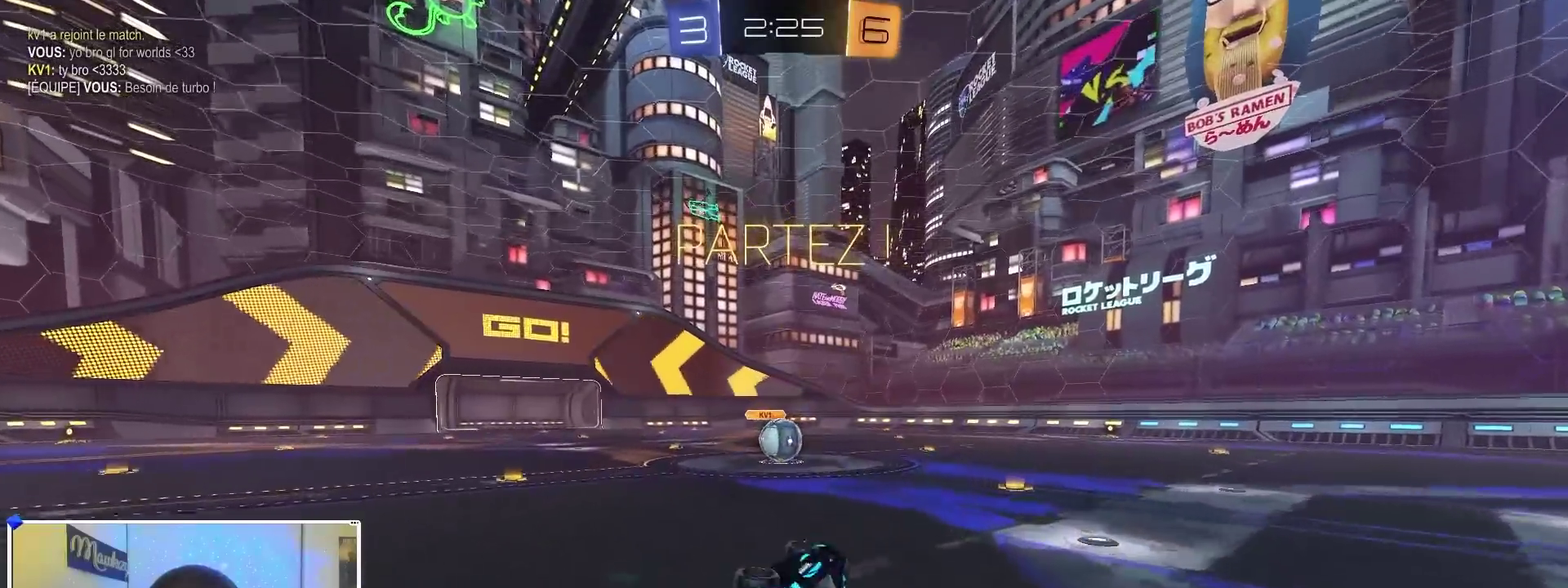
{"dt_ms": 600, "buttons": [], "left_stick": "center", "right_stick": "center", "events": [[50, "left_stick", "down-left"], [183, "B", "up"], [217, "left_stick", "left"], [233, "R1", "up"], [417, "left_stick", "center"]]}
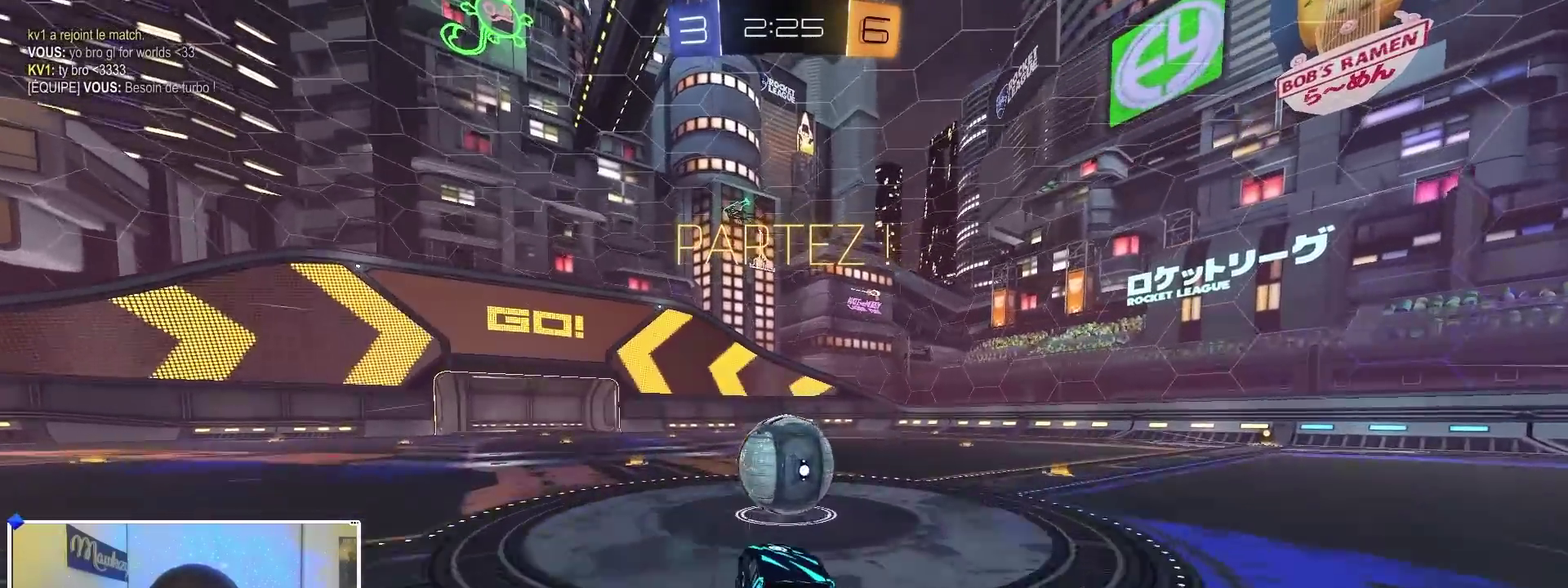
{"dt_ms": 400, "buttons": [], "left_stick": "right", "right_stick": "center", "events": [[67, "left_stick", "right"], [200, "left_stick", "center"], [383, "left_stick", "right"]]}
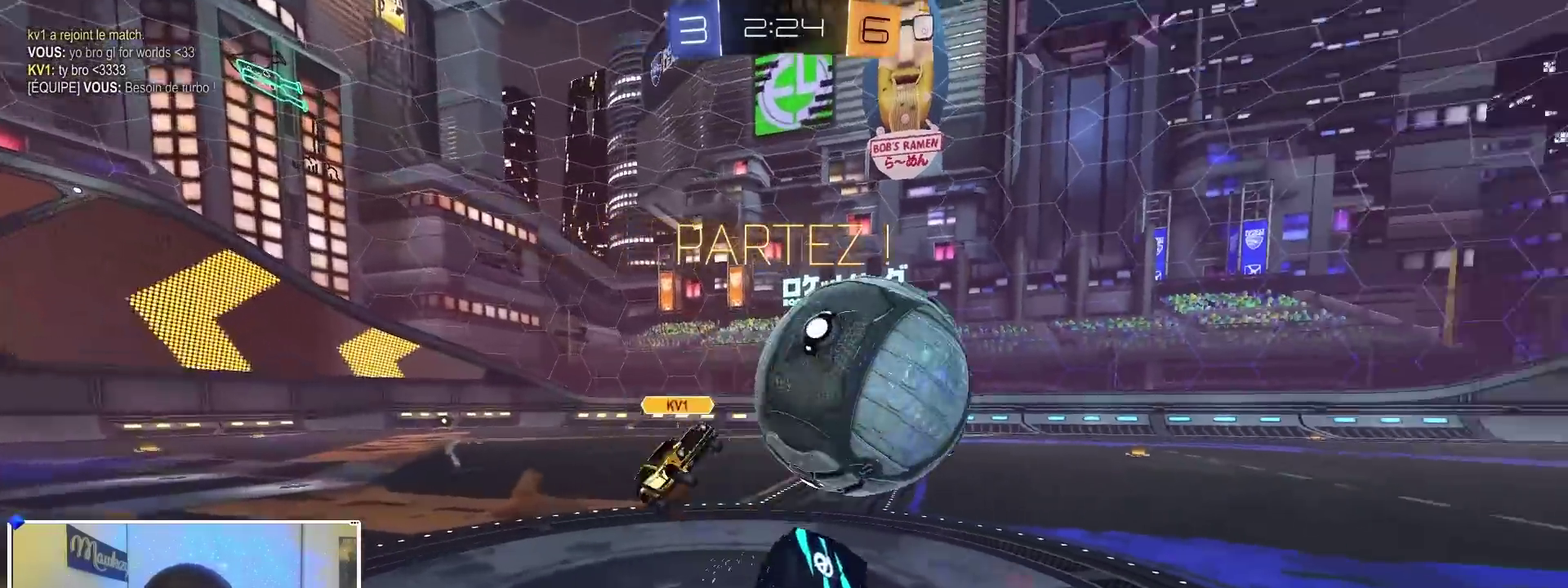
{"dt_ms": 600, "buttons": ["Y"], "left_stick": "down-left", "right_stick": "center", "events": [[17, "R1", "down"], [100, "left_stick", "up-right"], [200, "left_stick", "up"], [300, "A", "down"], [300, "R1", "up"], [367, "A", "up"], [450, "left_stick", "down-left"], [567, "Y", "down"]]}
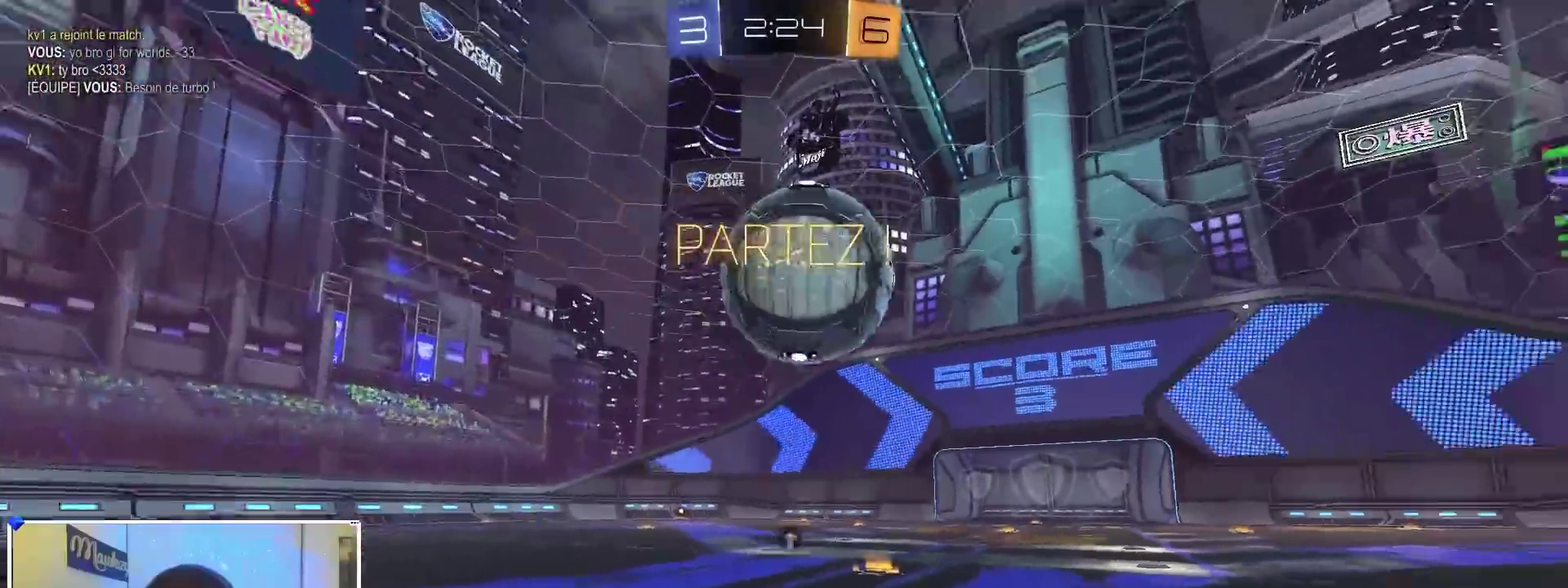
{"dt_ms": 300, "buttons": [], "left_stick": "right", "right_stick": "center", "events": [[67, "Y", "up"], [100, "left_stick", "center"], [233, "left_stick", "right"]]}
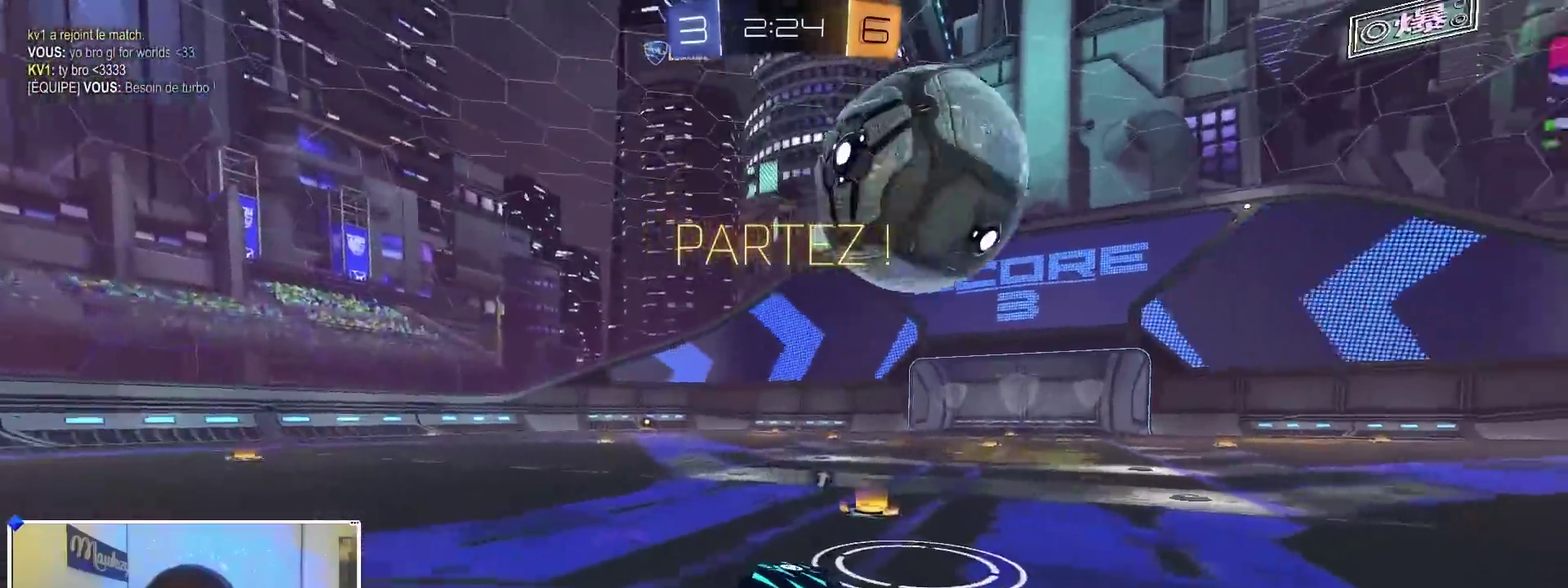
{"dt_ms": 700, "buttons": ["Y"], "left_stick": "center", "right_stick": "center", "events": [[150, "left_stick", "center"], [367, "left_stick", "right"], [617, "left_stick", "center"], [700, "Y", "down"]]}
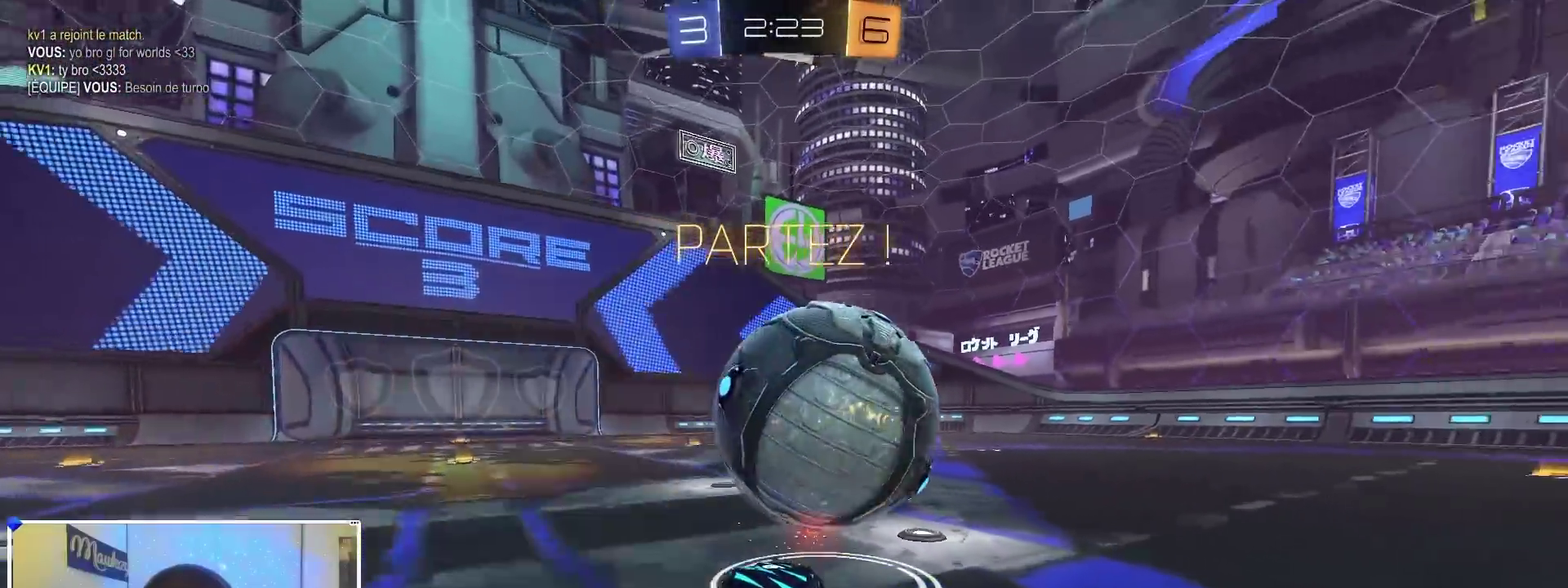
{"dt_ms": 300, "buttons": [], "left_stick": "center", "right_stick": "center", "events": [[100, "B", "down"], [117, "Y", "up"], [167, "left_stick", "left"], [300, "B", "up"], [300, "left_stick", "center"]]}
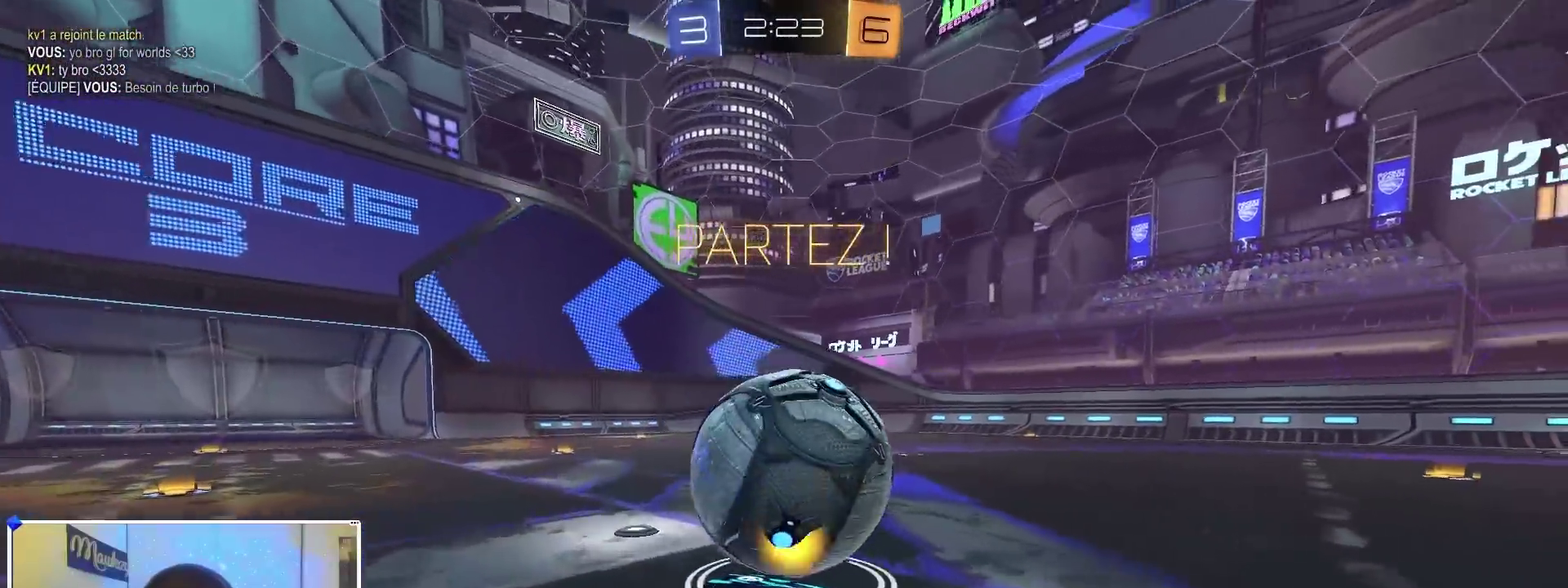
{"dt_ms": 900, "buttons": [], "left_stick": "right", "right_stick": "center", "events": [[117, "left_stick", "right"], [217, "left_stick", "center"], [250, "B", "down"], [283, "left_stick", "left"], [350, "left_stick", "center"], [417, "B", "up"], [483, "left_stick", "left"], [600, "left_stick", "center"], [900, "left_stick", "right"]]}
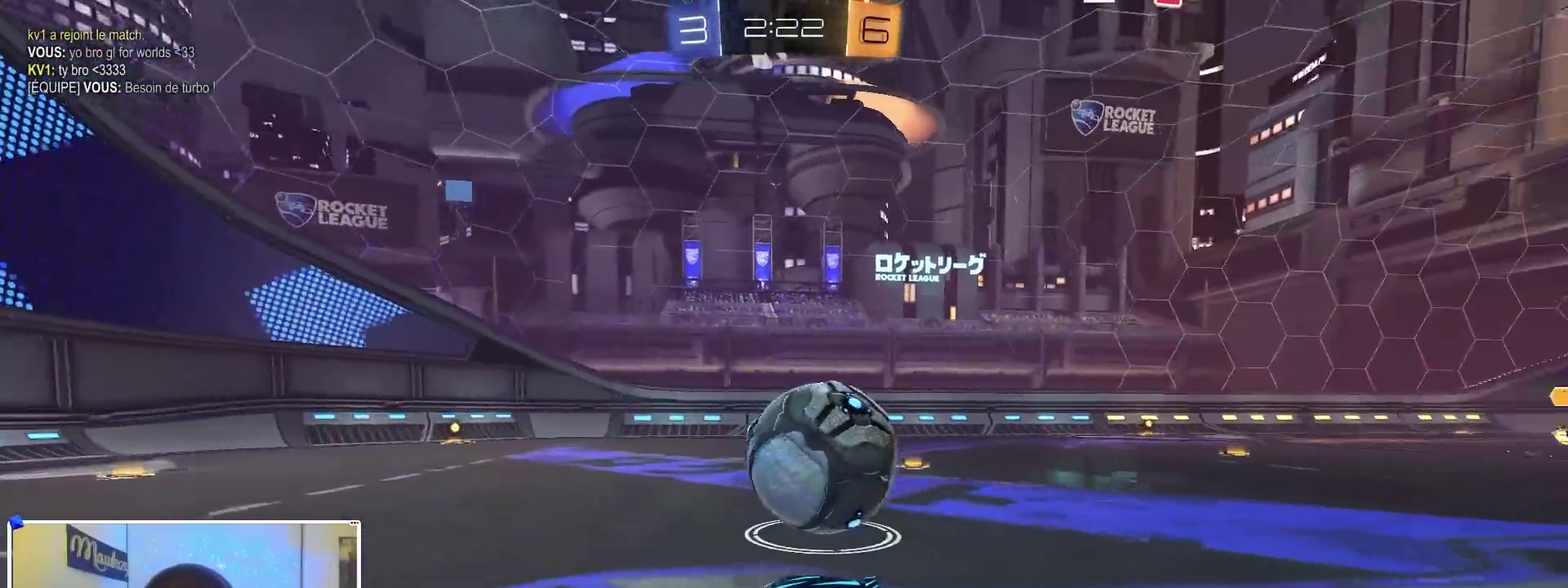
{"dt_ms": 300, "buttons": [], "left_stick": "right", "right_stick": "center", "events": []}
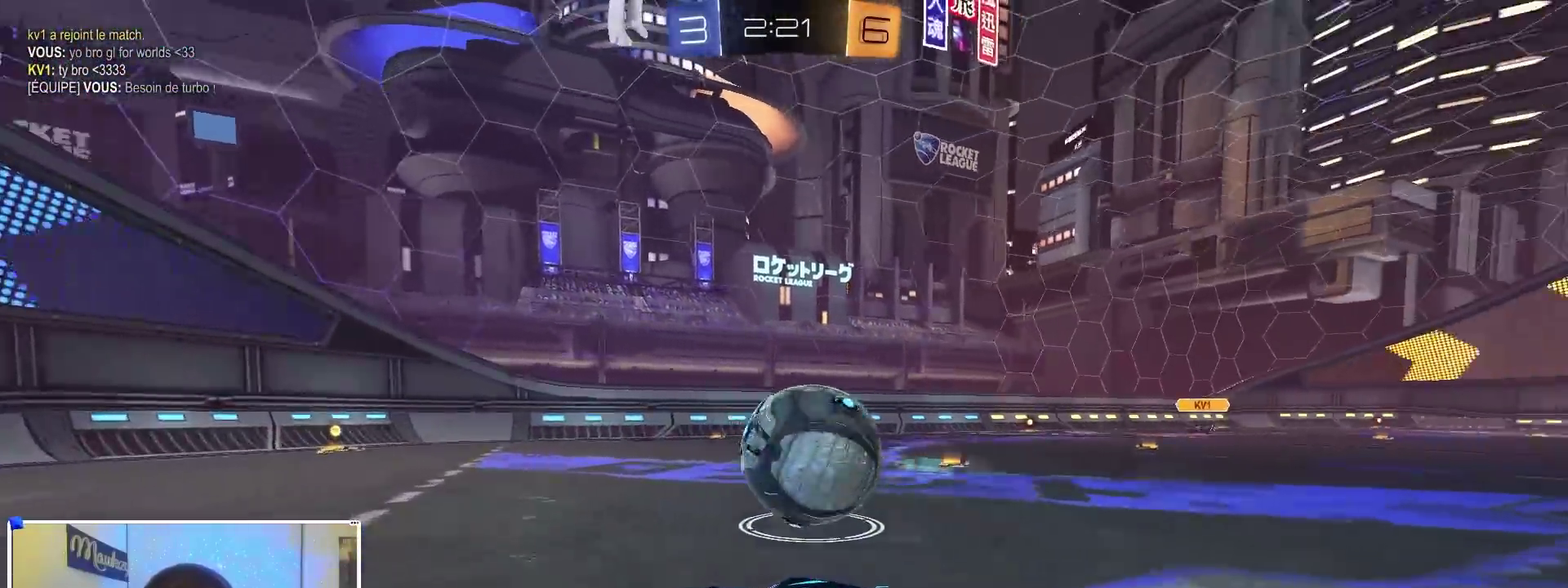
{"dt_ms": 600, "buttons": ["Y"], "left_stick": "left", "right_stick": "center", "events": [[83, "left_stick", "center"], [133, "Y", "down"], [250, "left_stick", "right"], [267, "Y", "up"], [450, "left_stick", "center"], [517, "left_stick", "left"], [600, "Y", "down"]]}
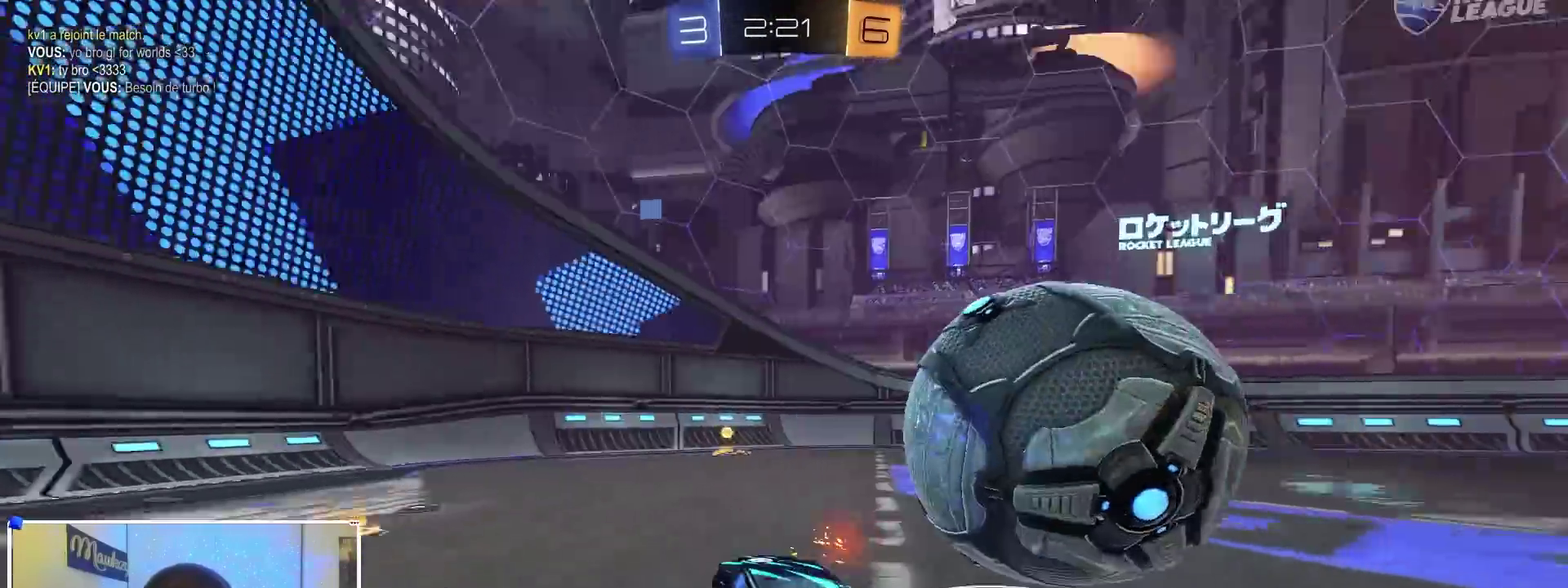
{"dt_ms": 400, "buttons": [], "left_stick": "right", "right_stick": "center", "events": [[17, "B", "down"], [50, "Y", "up"], [67, "left_stick", "center"], [200, "B", "up"], [317, "left_stick", "right"]]}
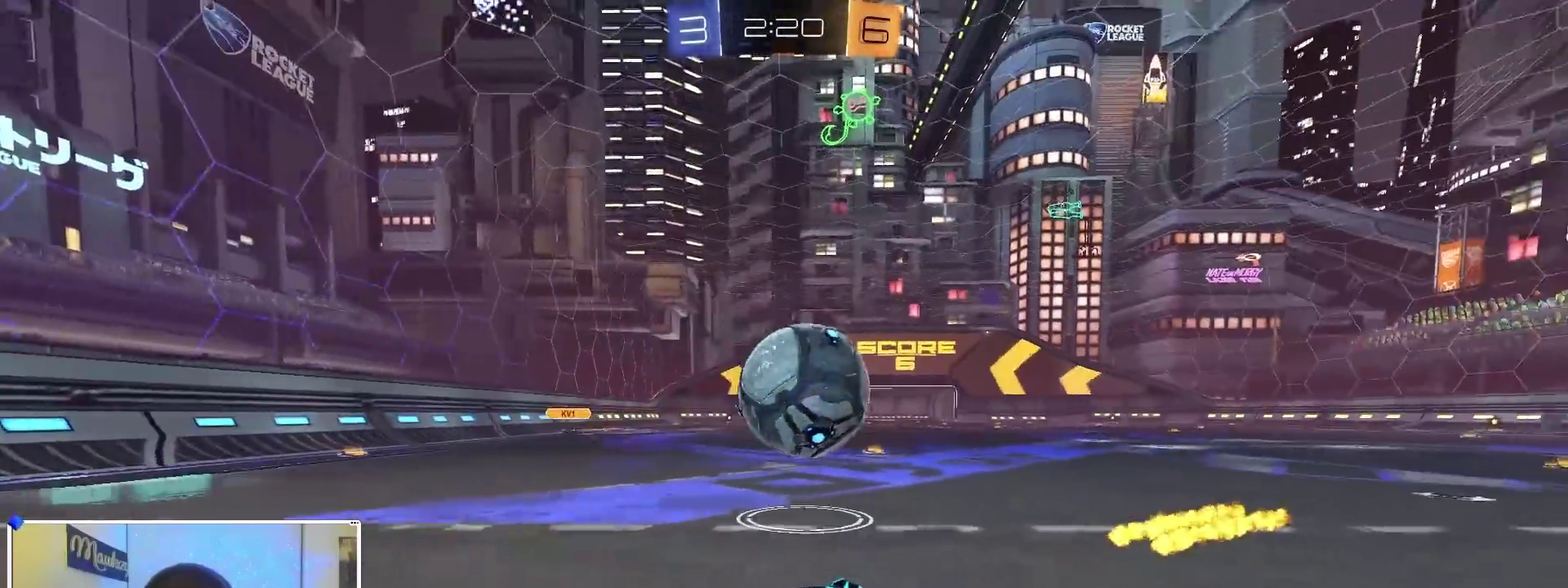
{"dt_ms": 500, "buttons": [], "left_stick": "right", "right_stick": "center", "events": [[33, "left_stick", "center"], [150, "left_stick", "right"], [300, "X", "down"], [450, "X", "up"]]}
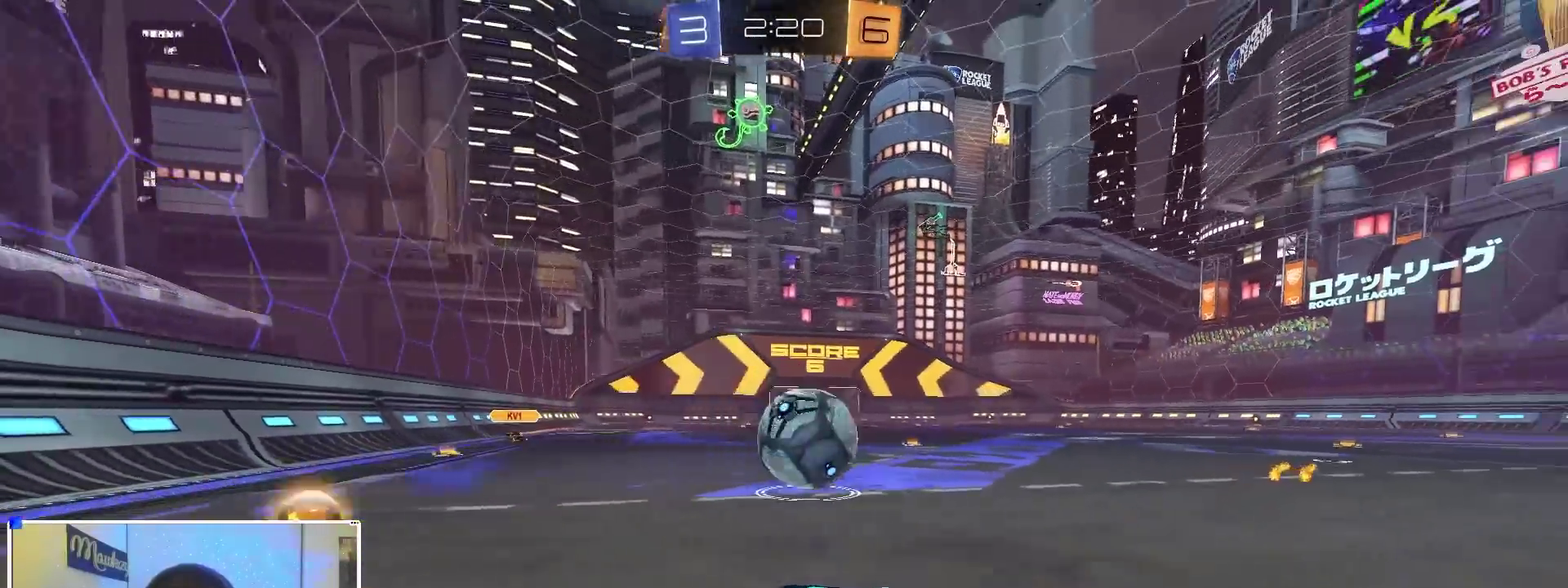
{"dt_ms": 300, "buttons": [], "left_stick": "center", "right_stick": "center", "events": [[283, "left_stick", "center"]]}
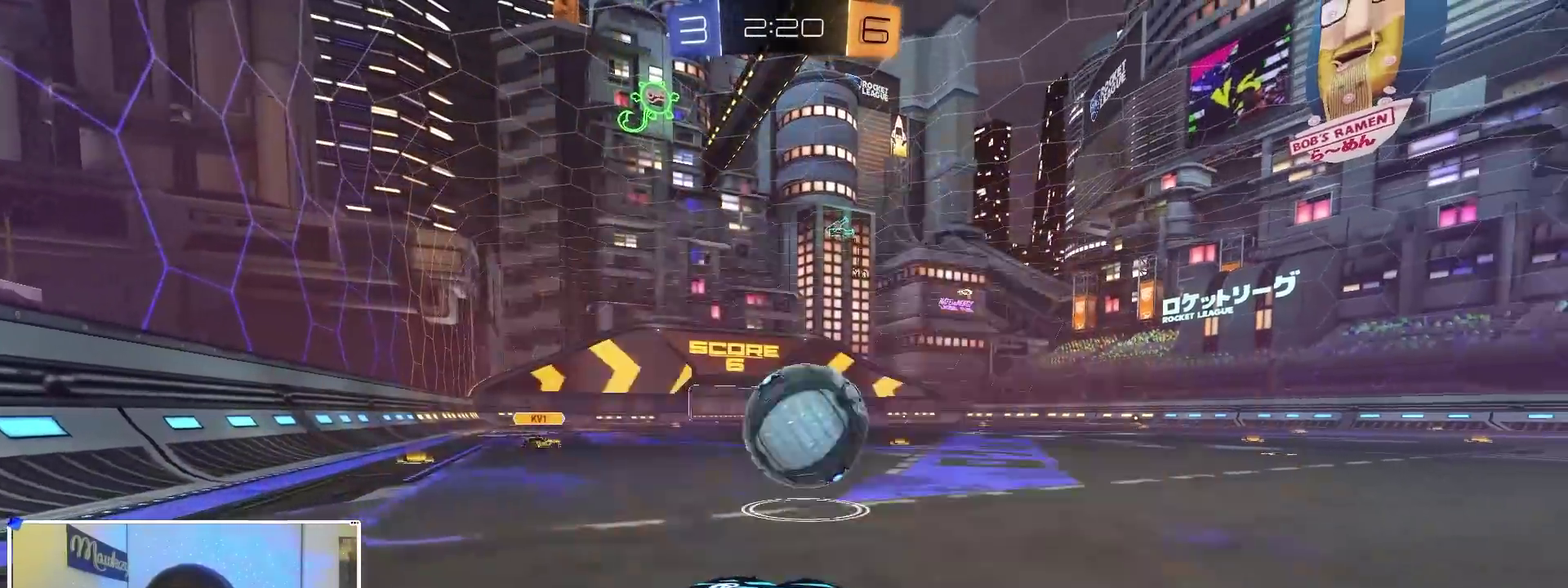
{"dt_ms": 700, "buttons": [], "left_stick": "center", "right_stick": "center", "events": [[17, "left_stick", "left"], [83, "L2", "down"], [83, "left_stick", "center"], [183, "L2", "up"], [200, "B", "down"], [317, "left_stick", "right"], [417, "Y", "down"], [500, "Y", "up"], [517, "B", "up"], [650, "left_stick", "center"]]}
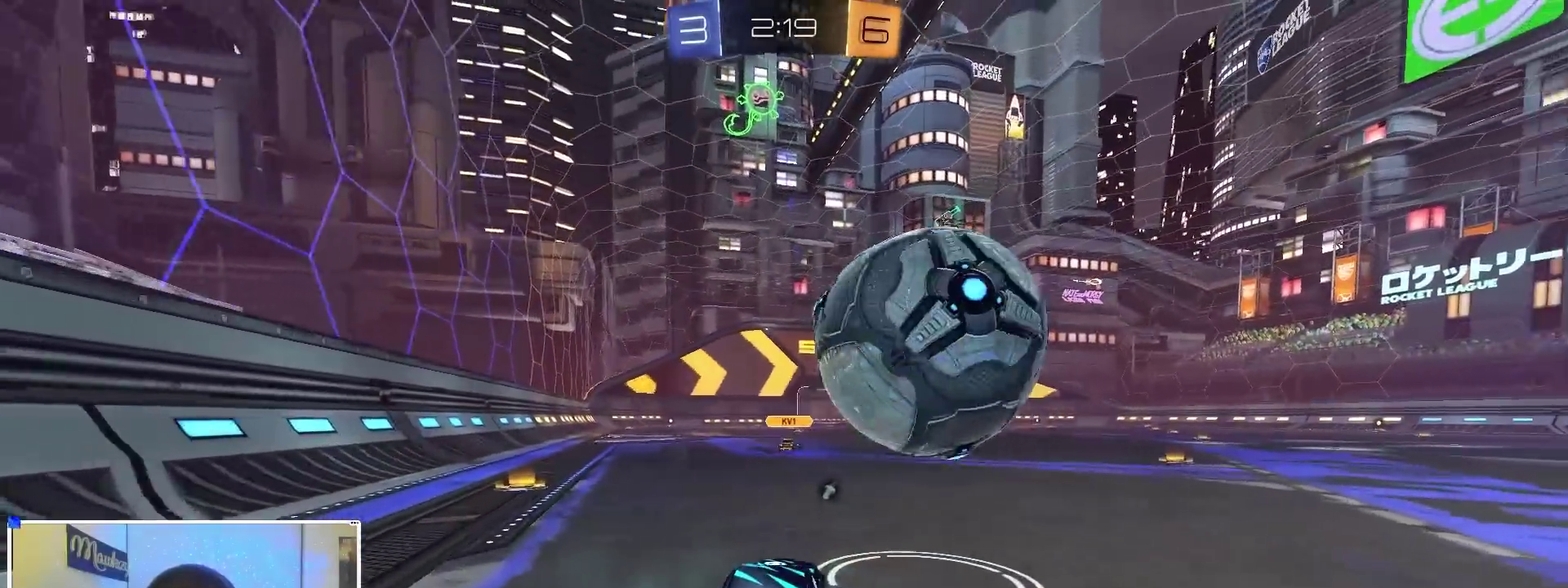
{"dt_ms": 300, "buttons": [], "left_stick": "center", "right_stick": "center", "events": []}
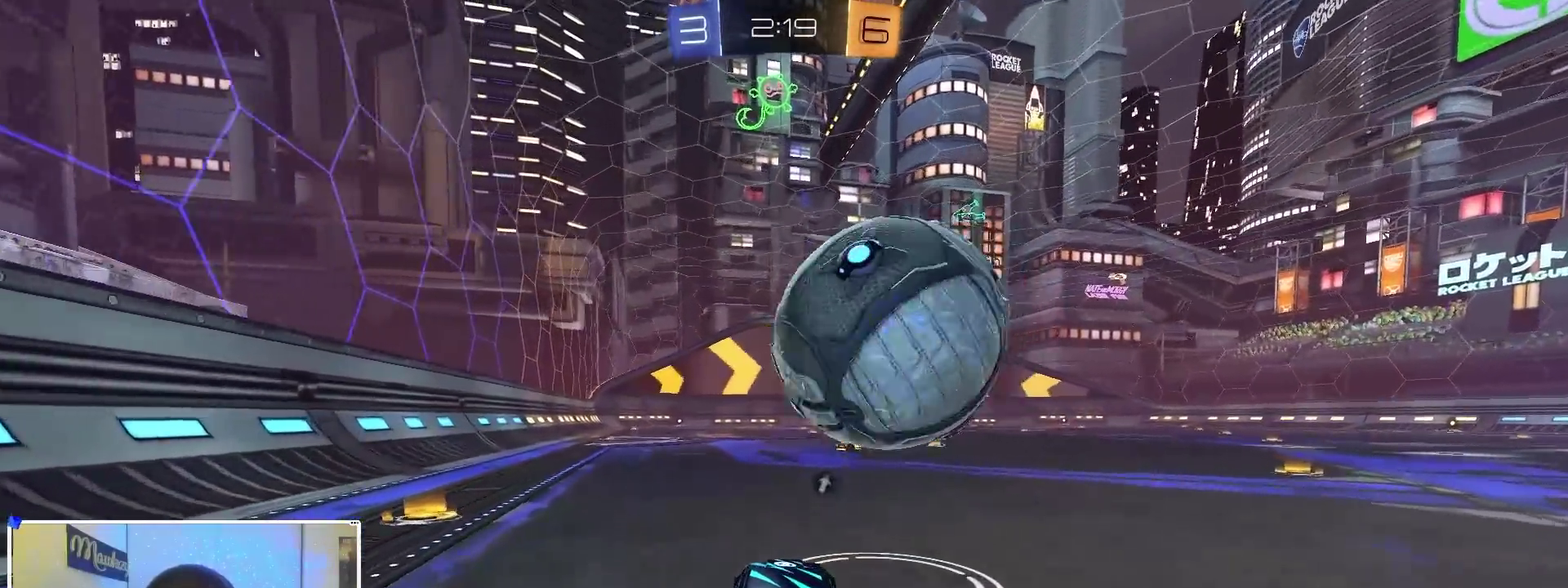
{"dt_ms": 700, "buttons": [], "left_stick": "right", "right_stick": "center", "events": [[117, "B", "down"], [233, "B", "up"], [350, "B", "down"], [350, "left_stick", "left"], [433, "left_stick", "center"], [450, "B", "up"], [650, "left_stick", "right"]]}
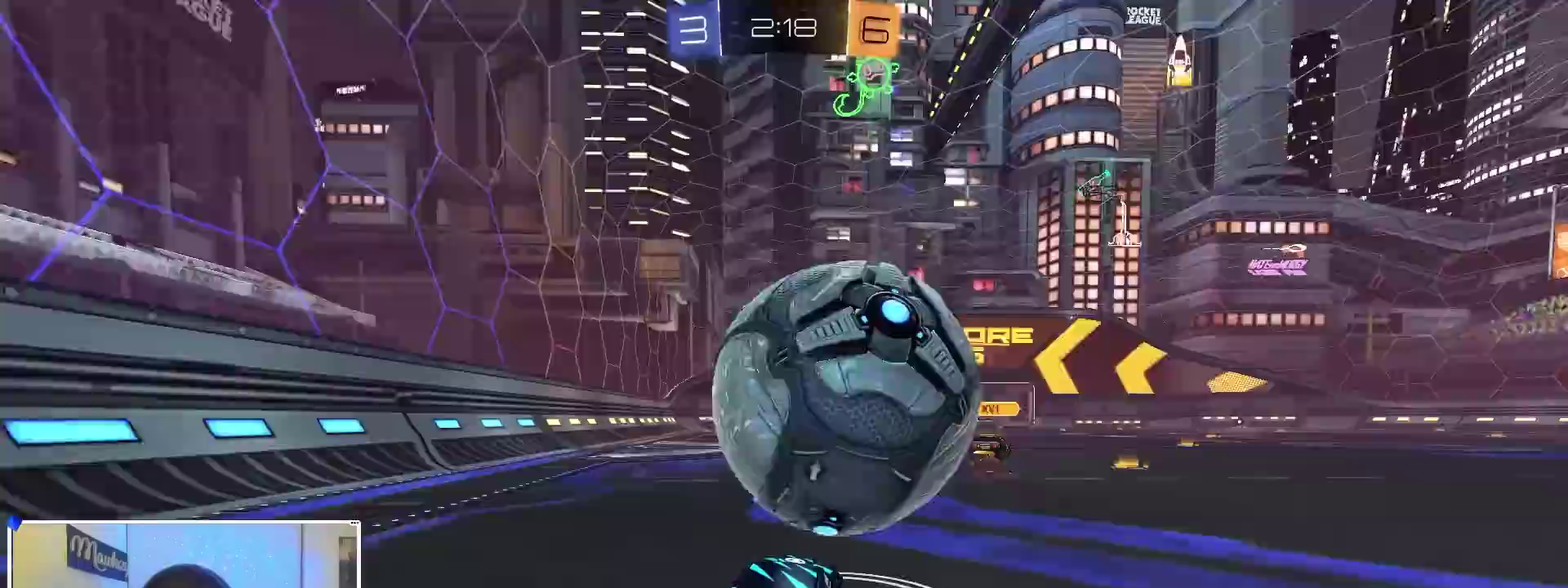
{"dt_ms": 400, "buttons": ["L2"], "left_stick": "down-left", "right_stick": "center", "events": [[17, "left_stick", "center"], [233, "L2", "down"], [233, "left_stick", "down-left"]]}
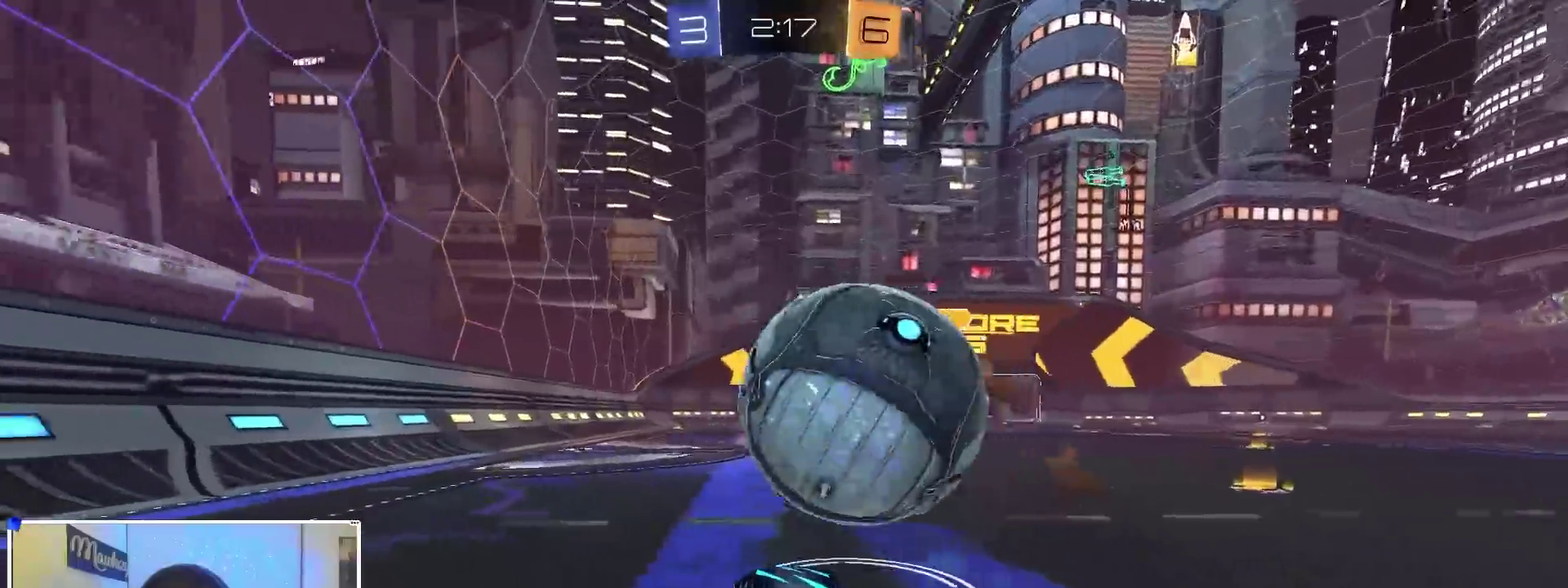
{"dt_ms": 600, "buttons": [], "left_stick": "left", "right_stick": "center", "events": [[33, "L2", "up"], [83, "L2", "down"], [133, "Y", "down"], [167, "L2", "up"], [233, "Y", "up"], [317, "left_stick", "left"]]}